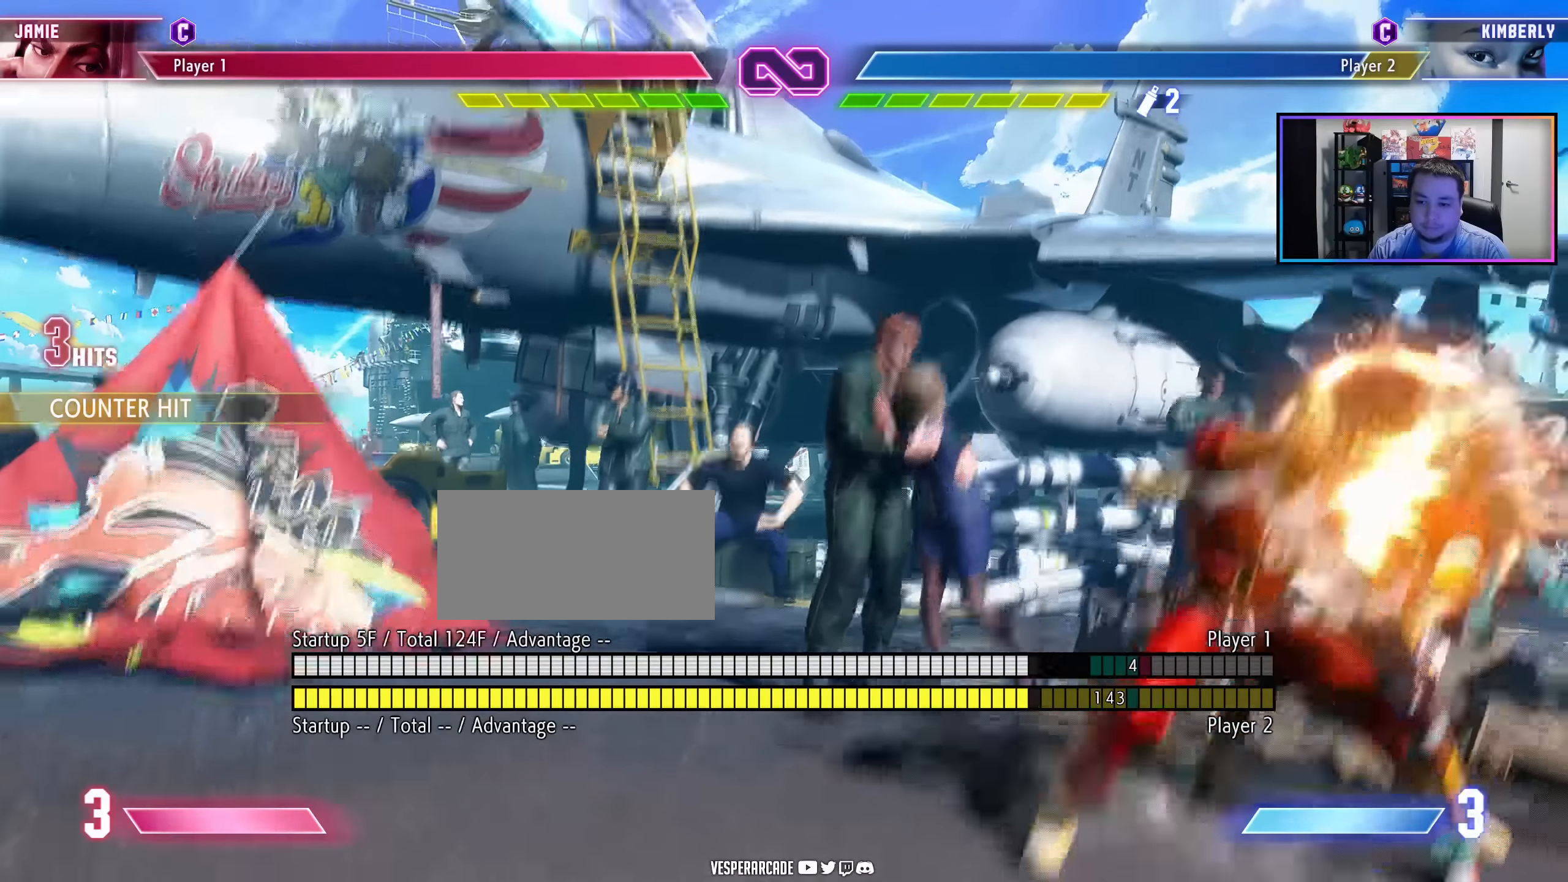
Gameplay with a controller (arcade stick); each line is a JSON object with the inputs held at the frame after it. "events" lists button and stick changes between this image and that frame as [ms after this image, input, new state], when the widget could be followed in between. Not read: L3 R3.
{"buttons": ["DPAD_RIGHT"], "events": []}
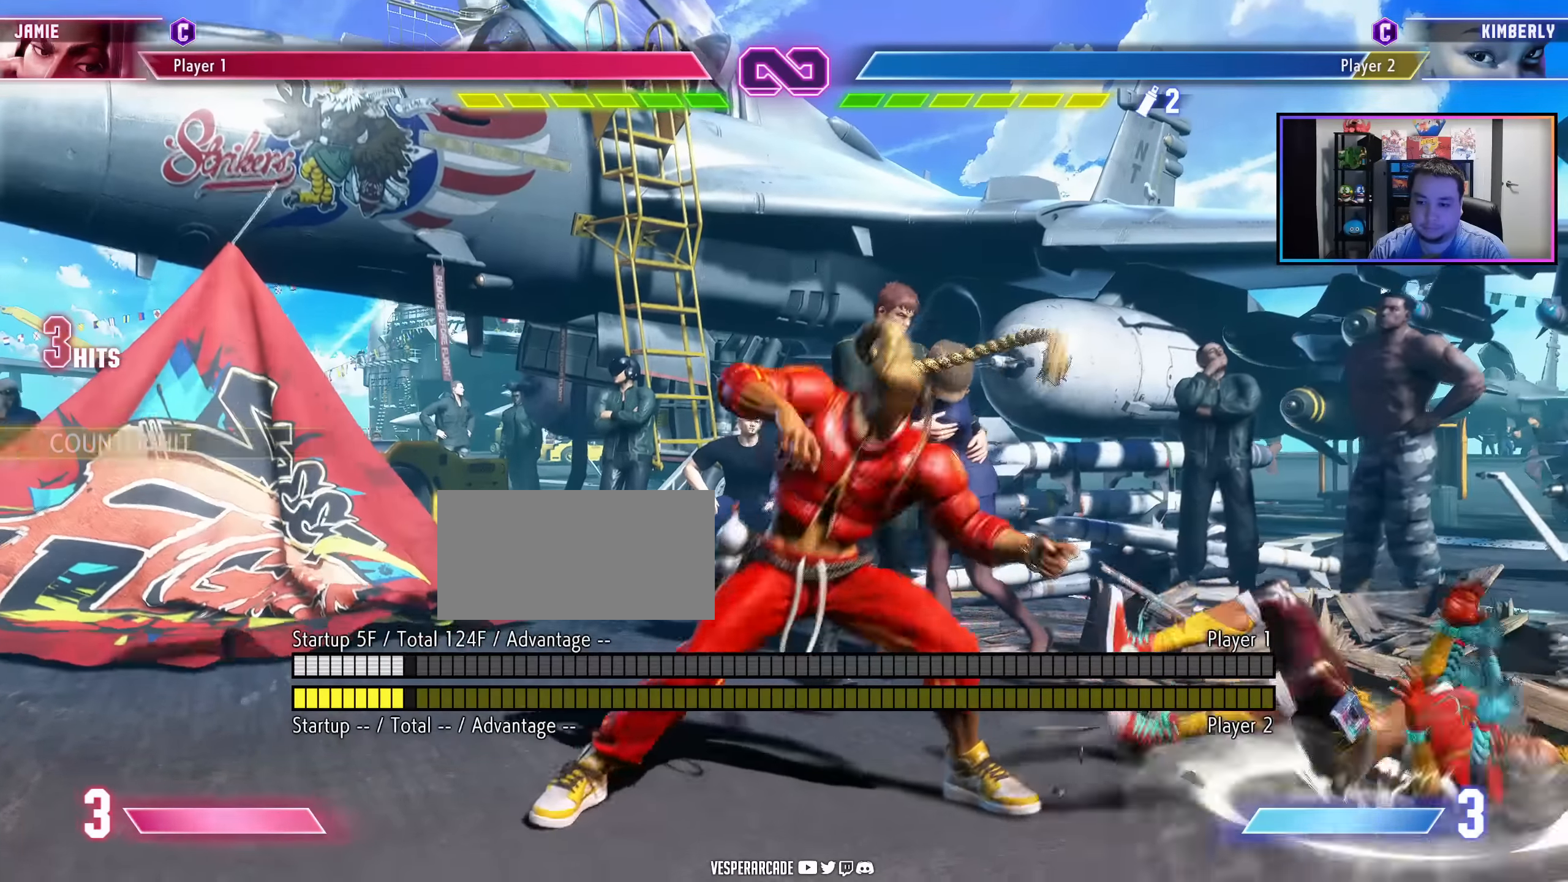
{"buttons": ["DPAD_RIGHT"], "events": []}
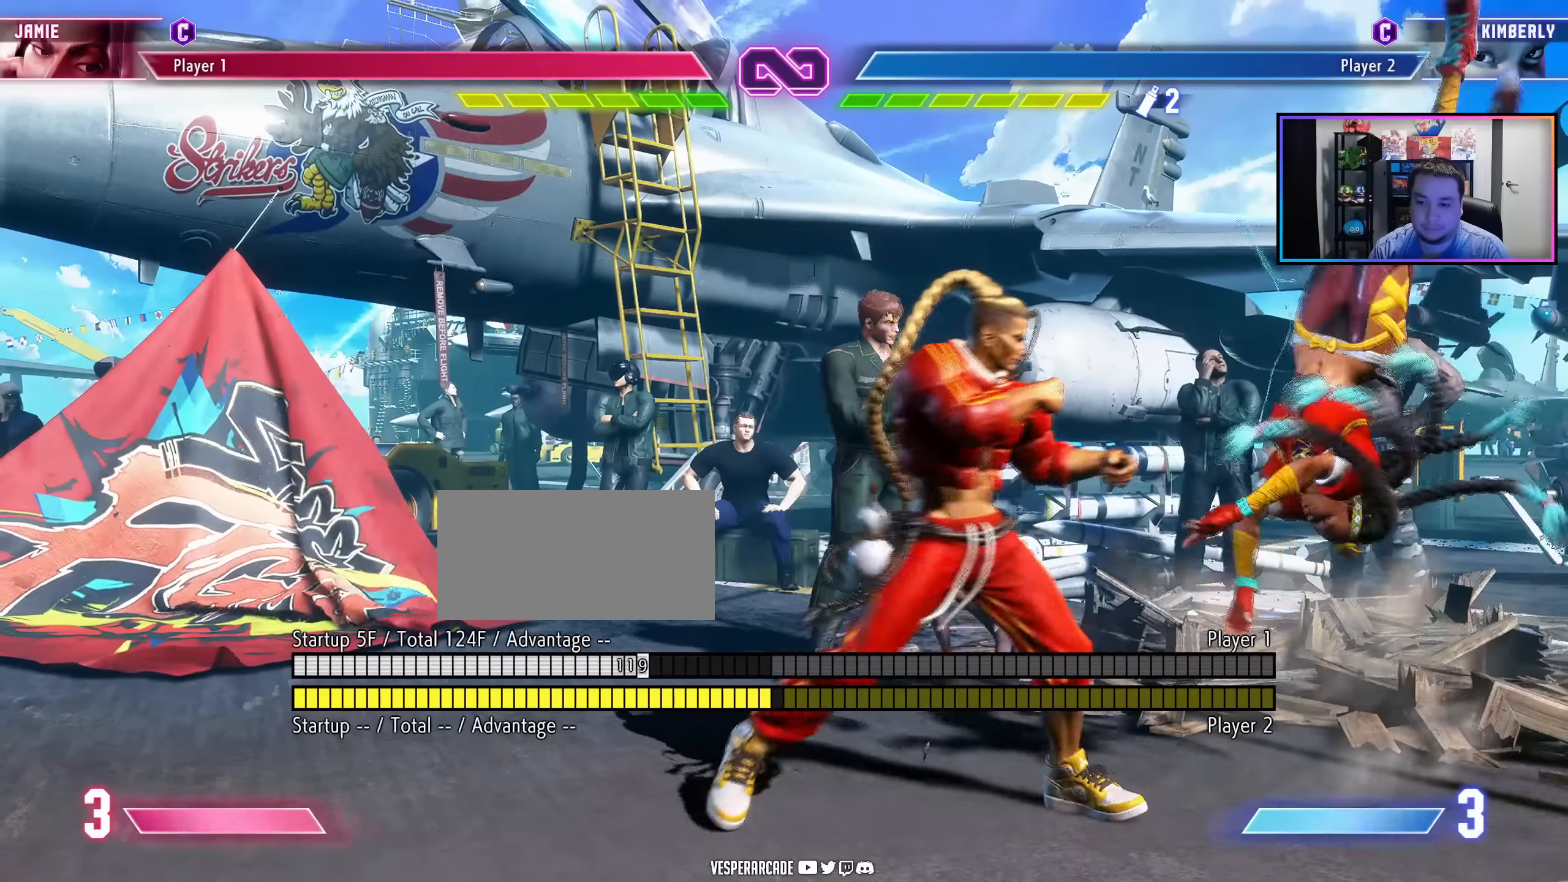
{"buttons": ["DPAD_RIGHT"], "events": [[167, "LK", "down"], [167, "LP", "down"], [267, "LP", "up"], [317, "LK", "up"]]}
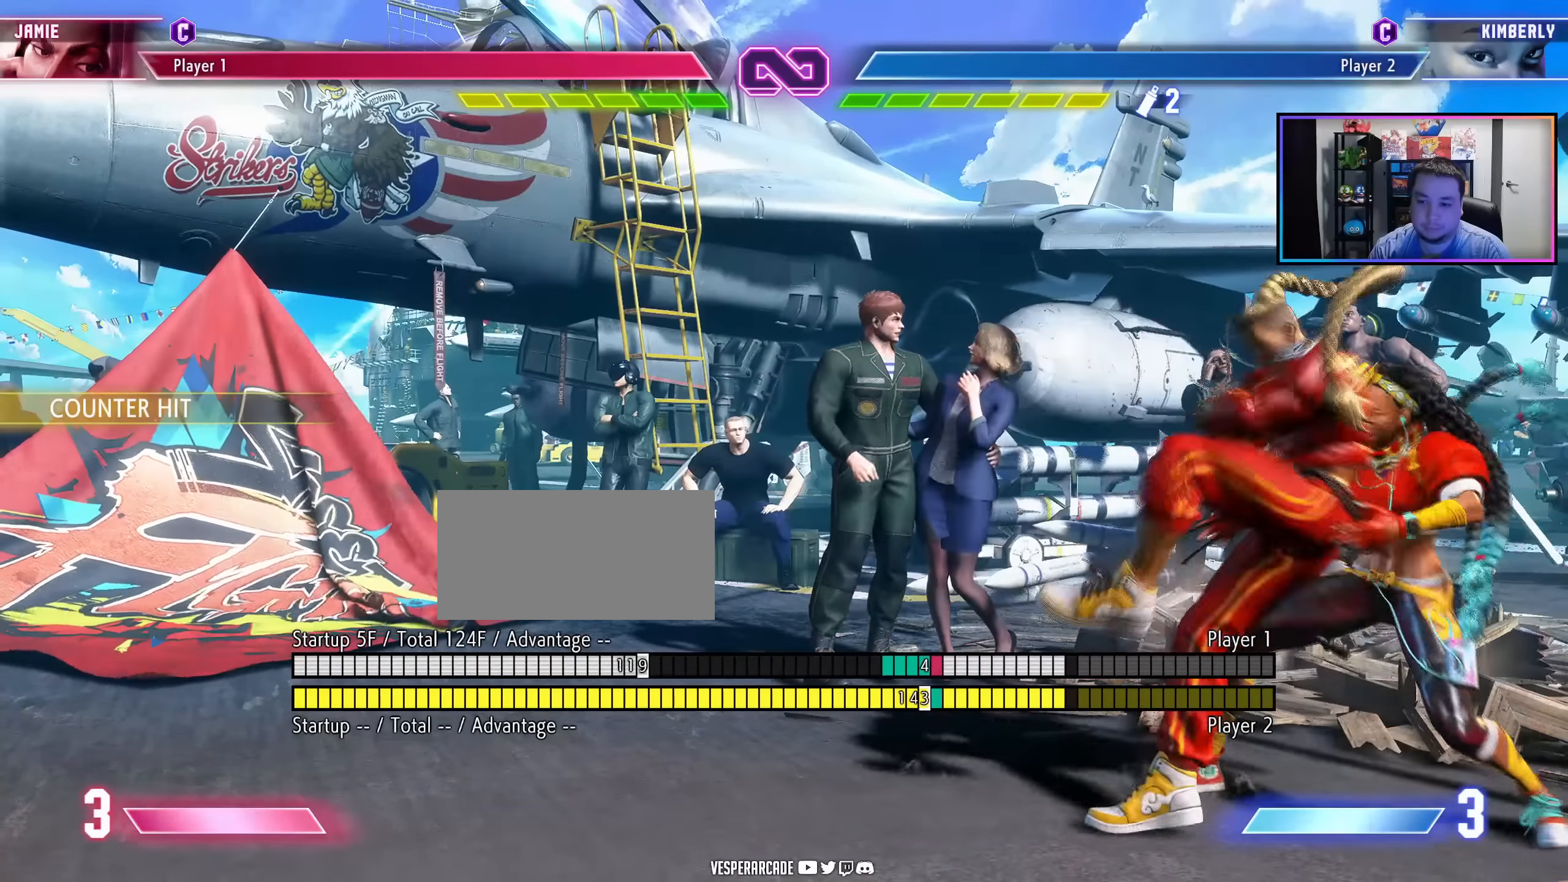
{"buttons": ["DPAD_RIGHT"], "events": [[100, "DPAD_RIGHT", "up"], [367, "DPAD_RIGHT", "down"]]}
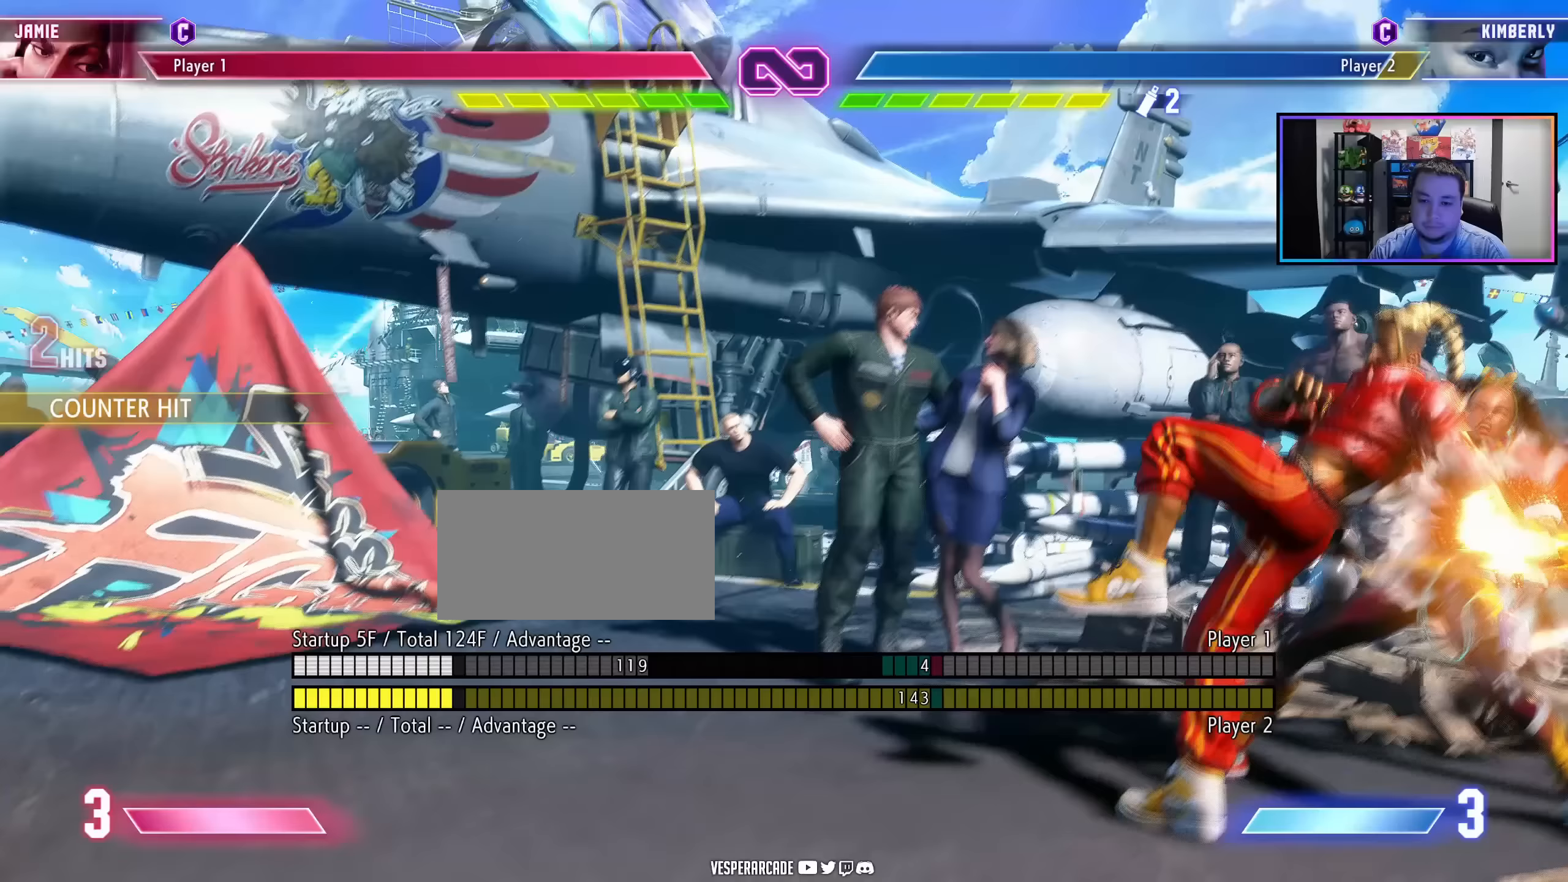
{"buttons": ["DPAD_RIGHT"], "events": []}
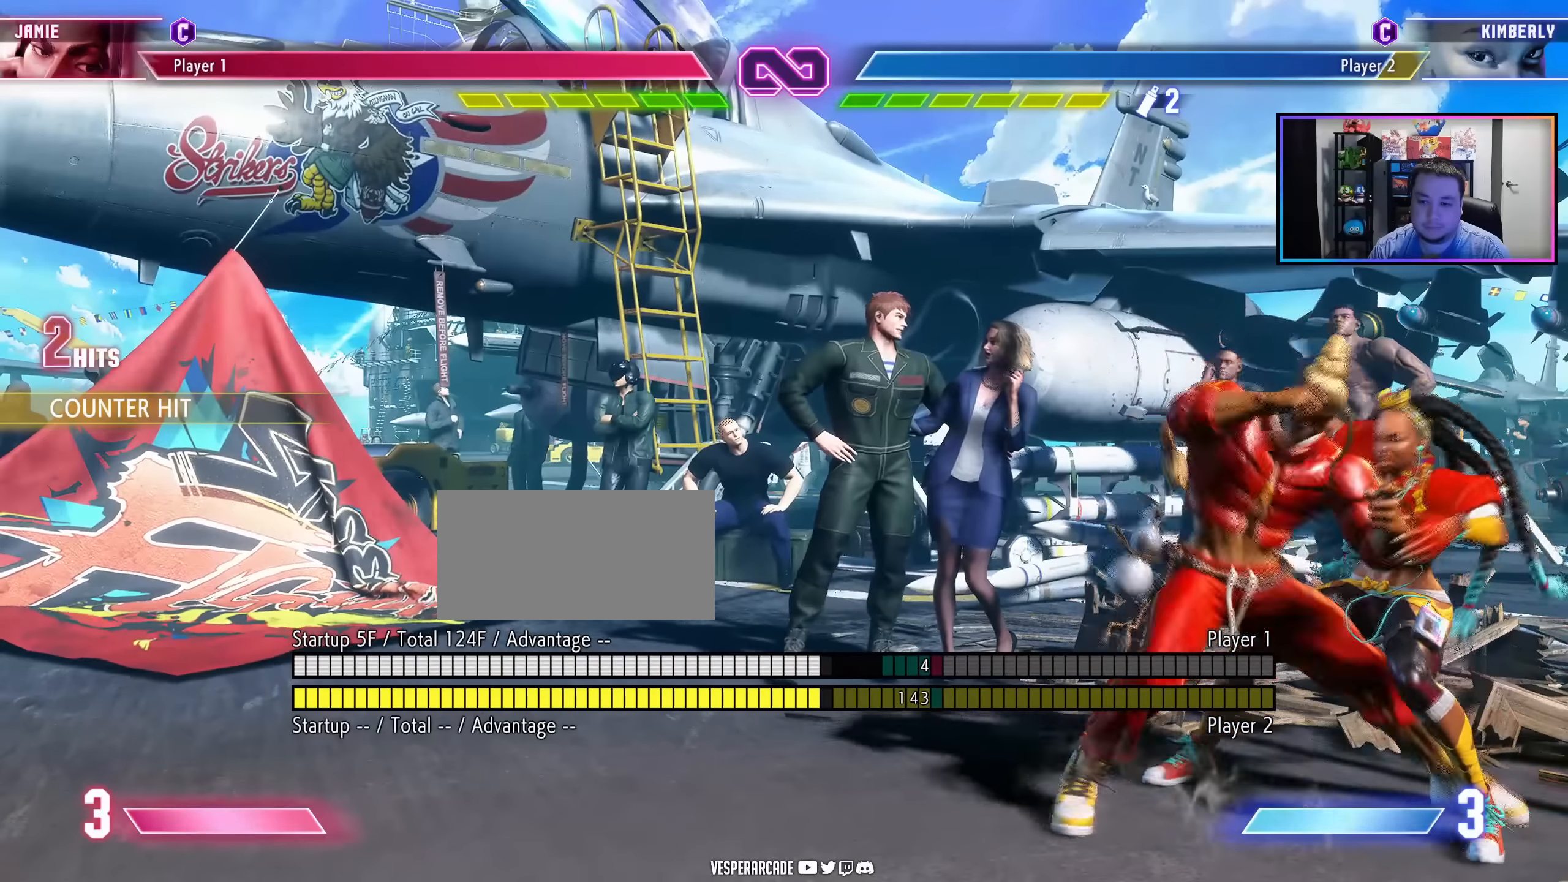
{"buttons": ["DPAD_RIGHT"], "events": []}
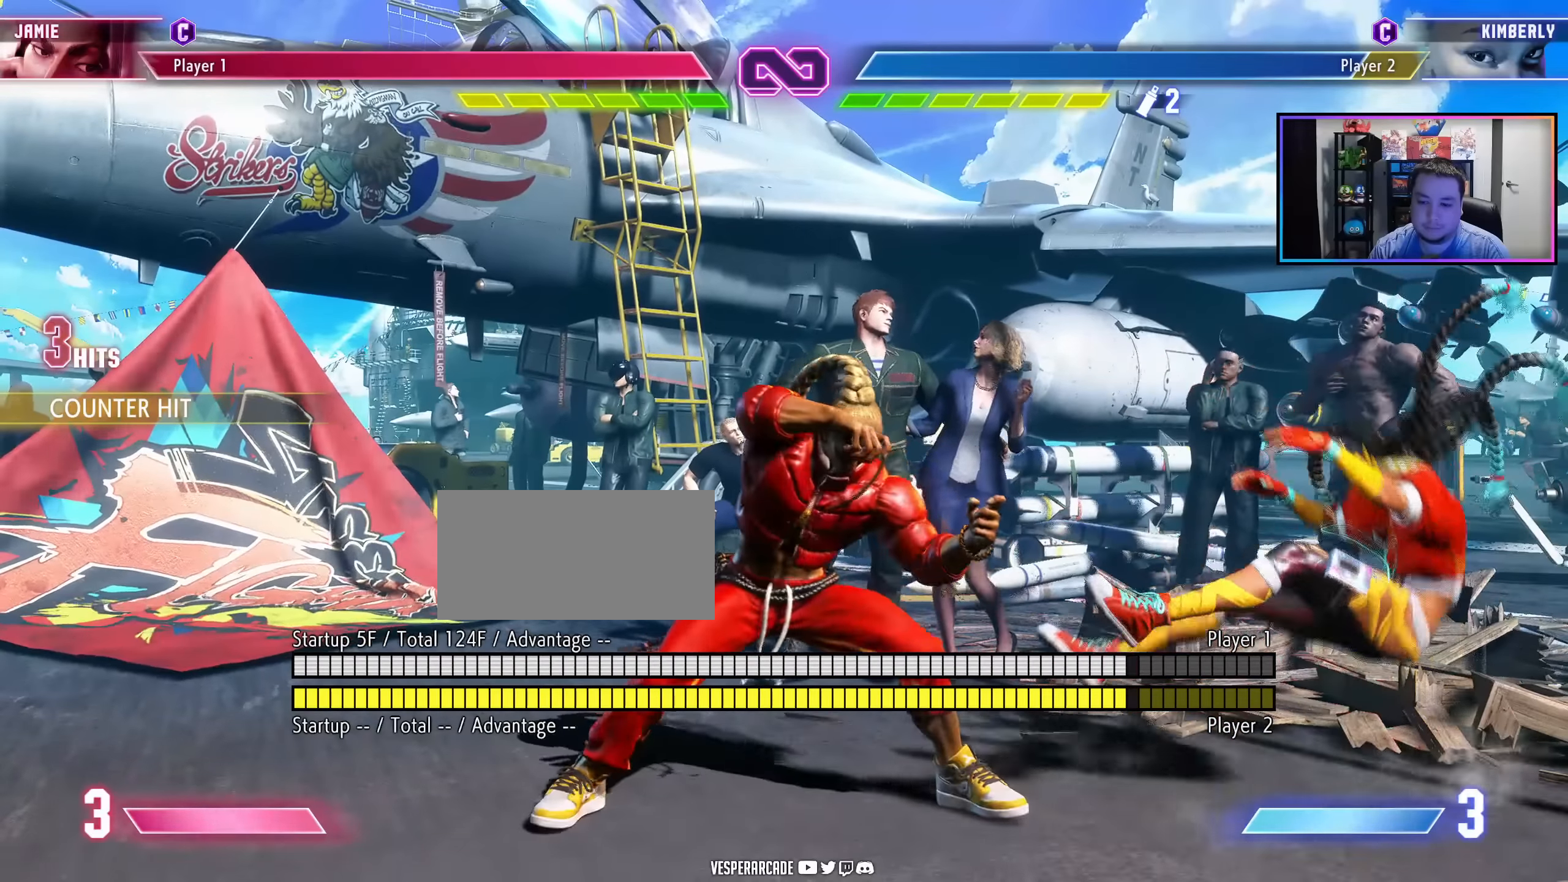
{"buttons": ["DPAD_RIGHT"], "events": []}
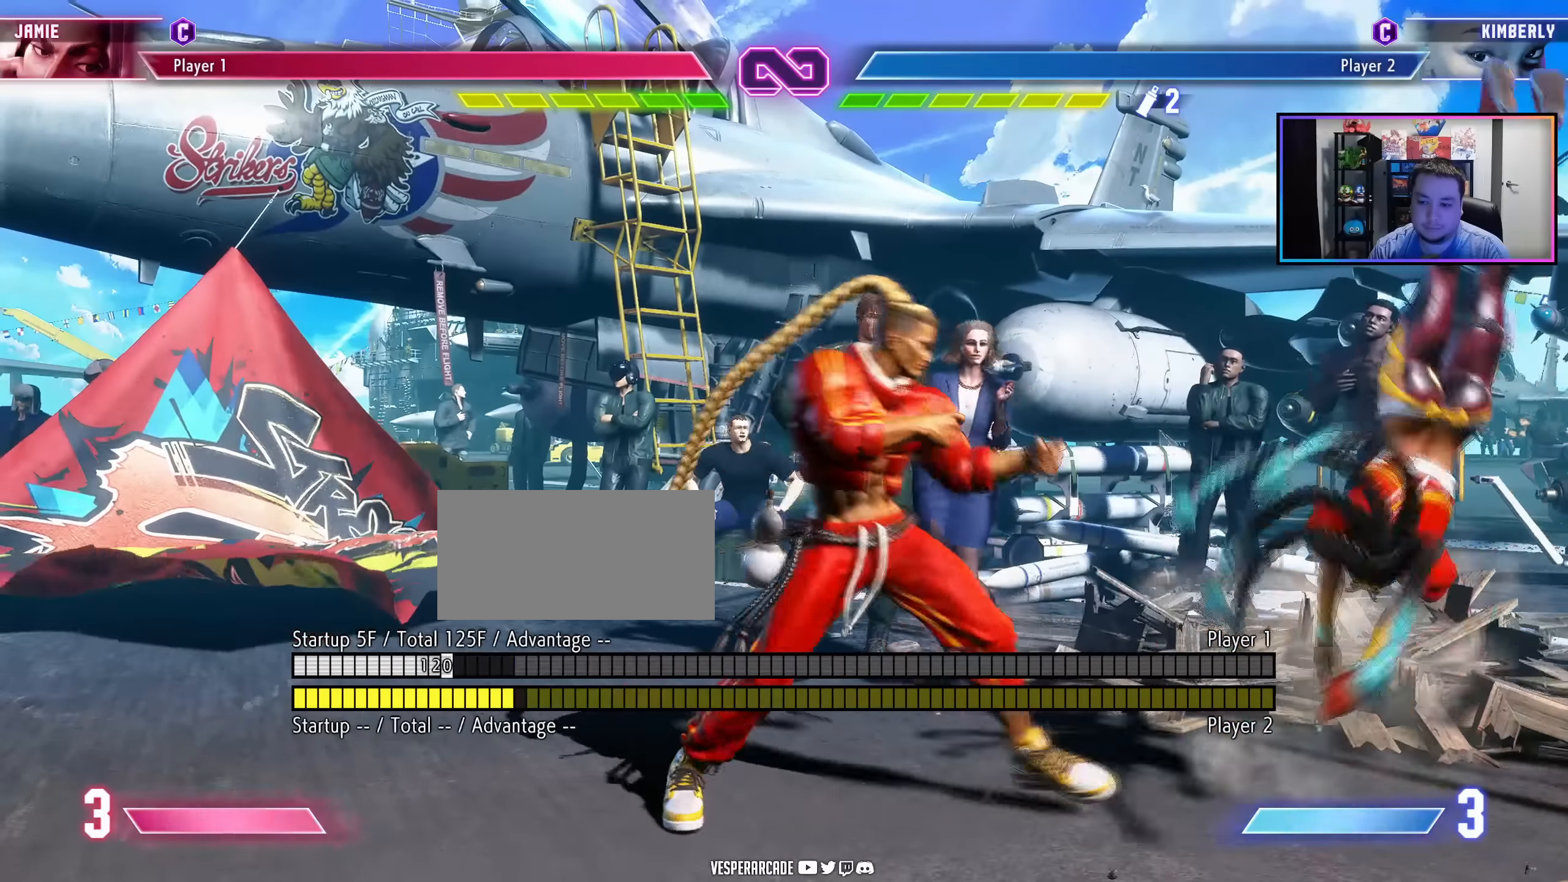
{"buttons": [], "events": [[233, "LK", "down"], [250, "LP", "down"], [350, "LP", "up"], [400, "LK", "up"], [467, "DPAD_RIGHT", "up"]]}
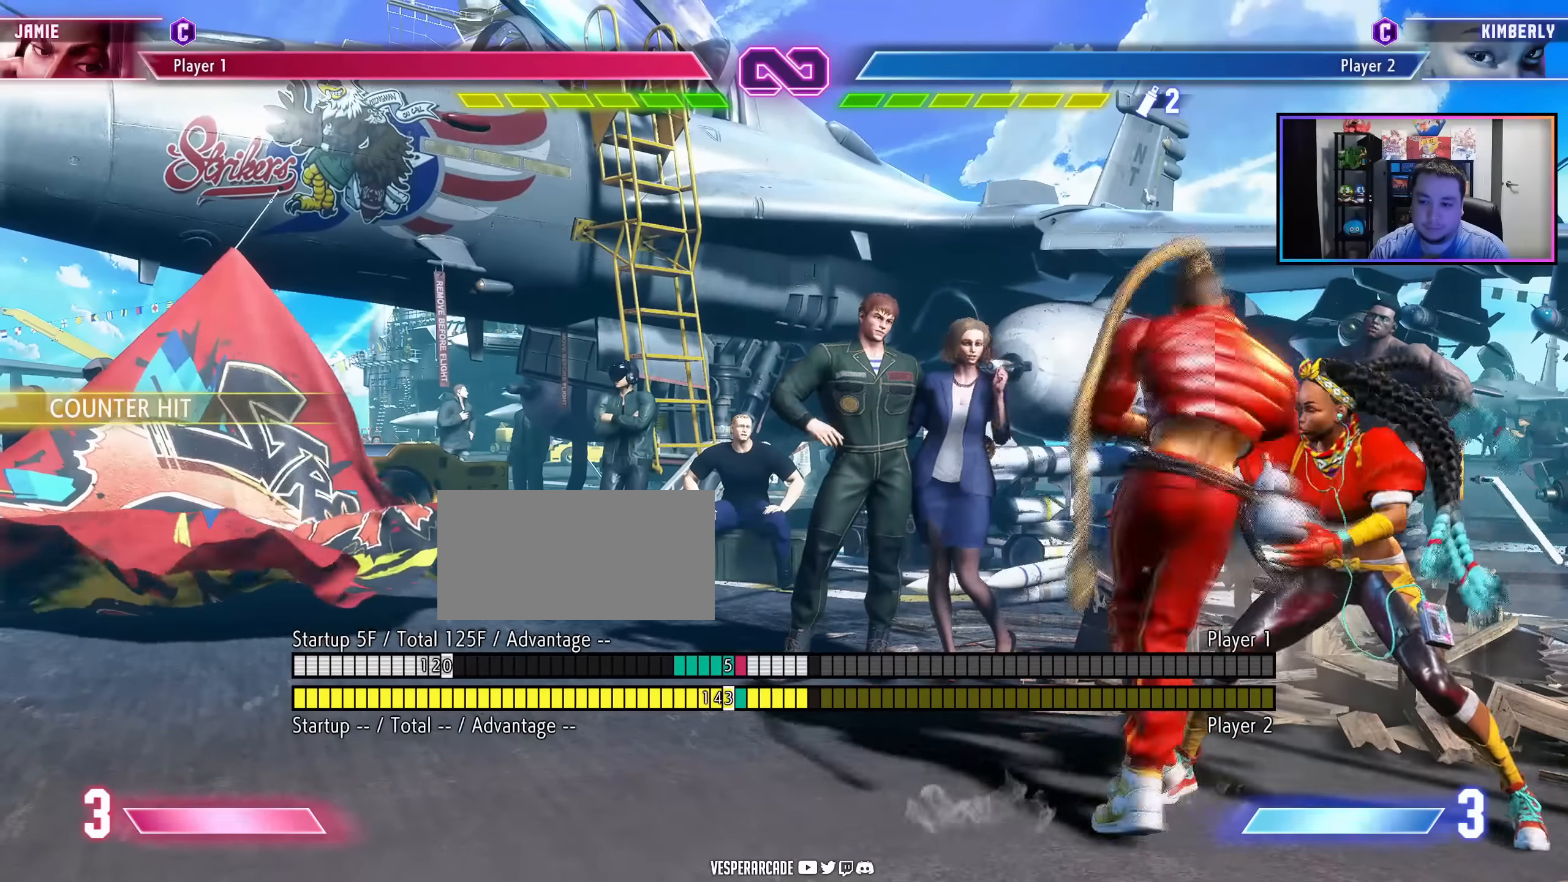
{"buttons": [], "events": []}
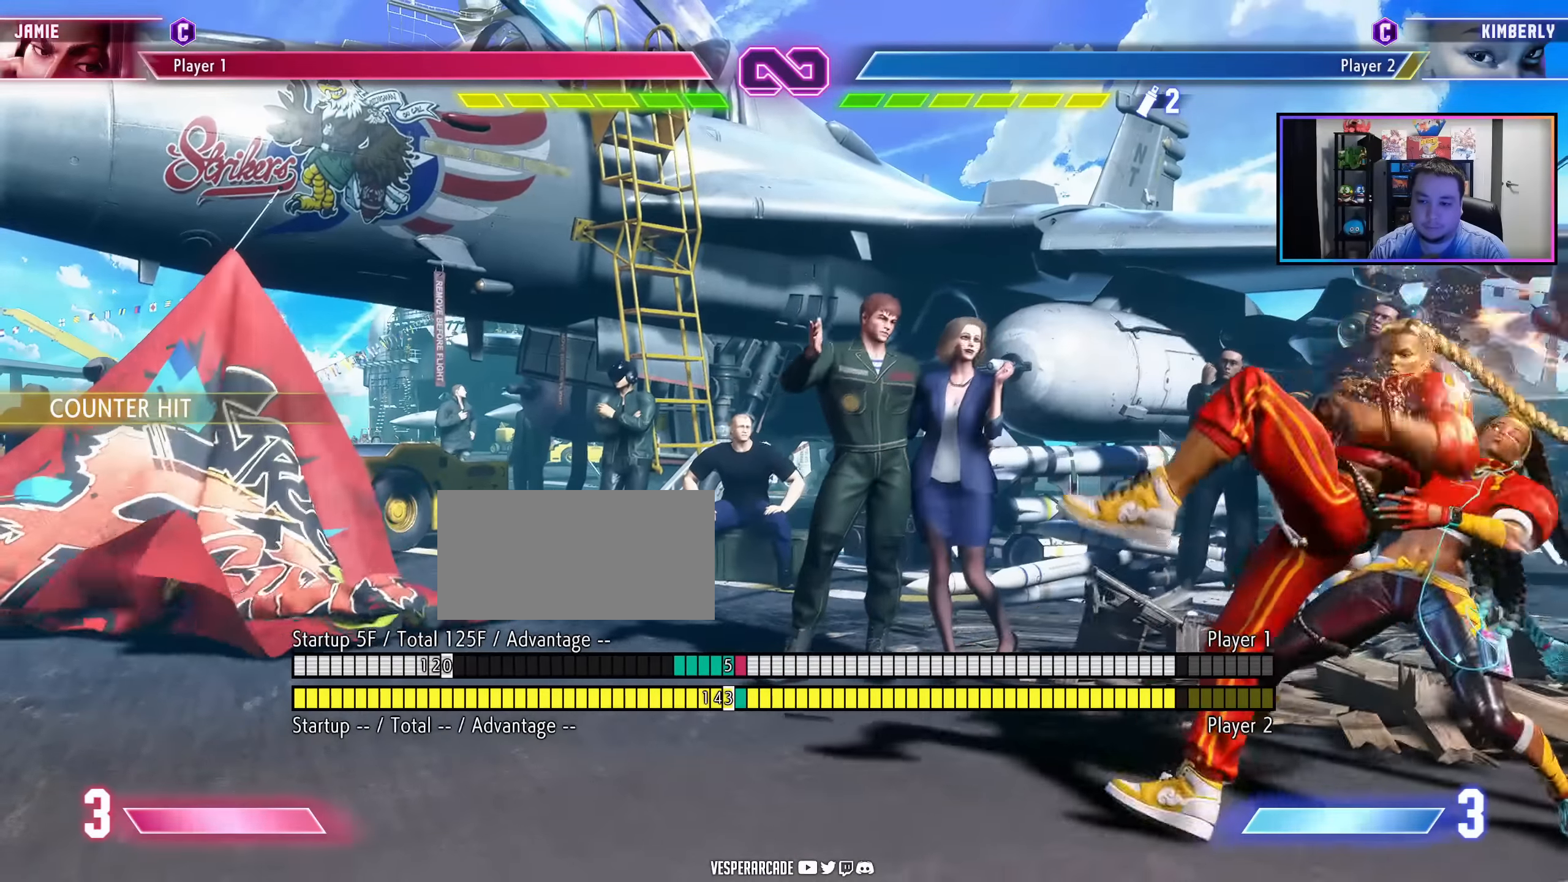
{"buttons": [], "events": []}
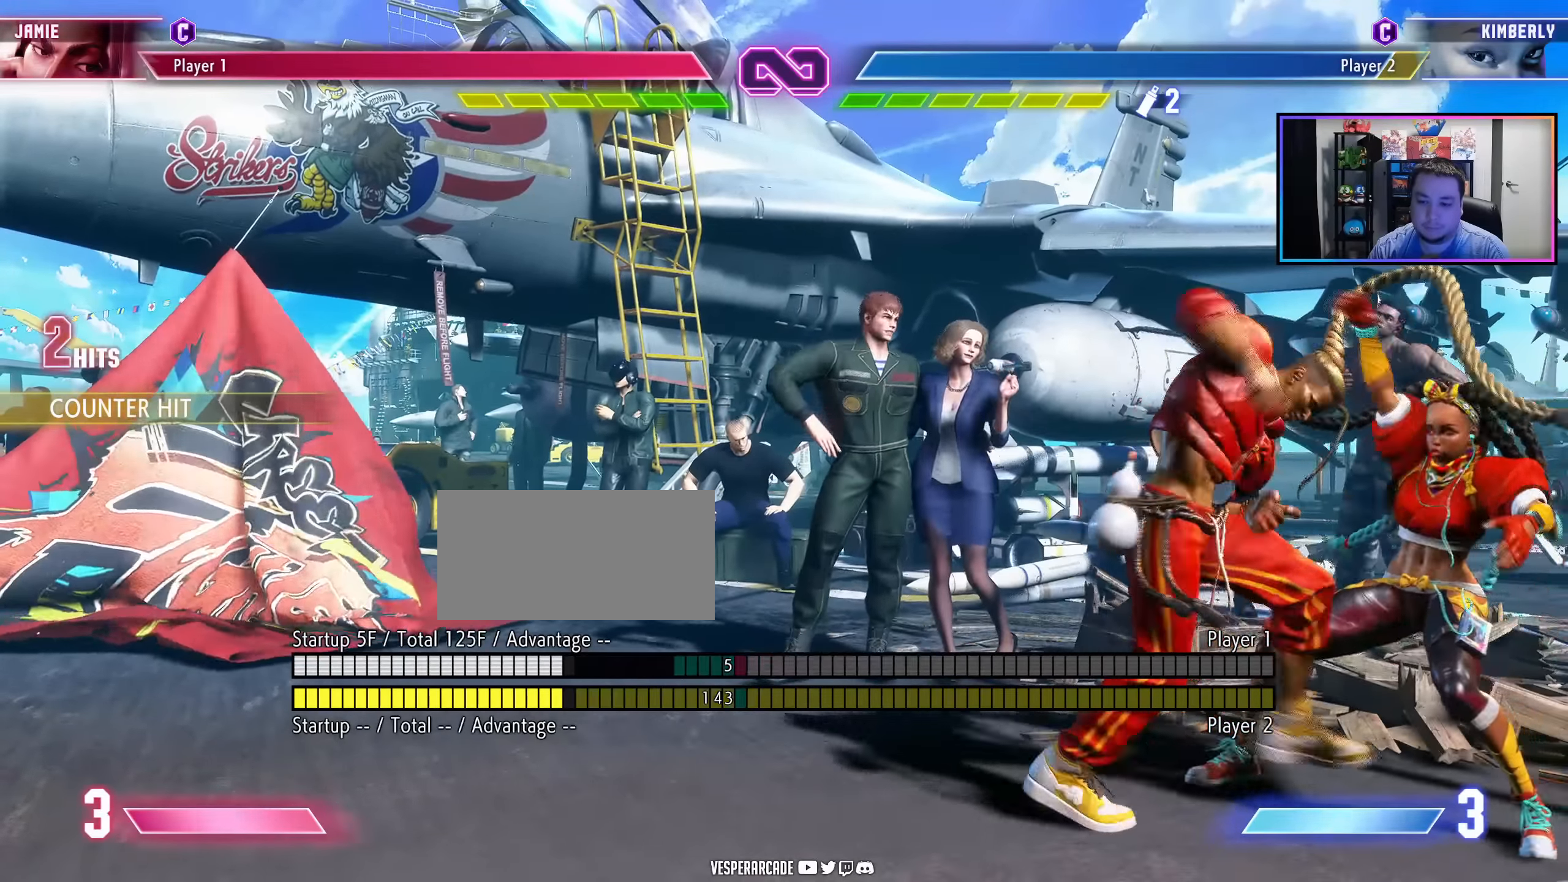
{"buttons": [], "events": []}
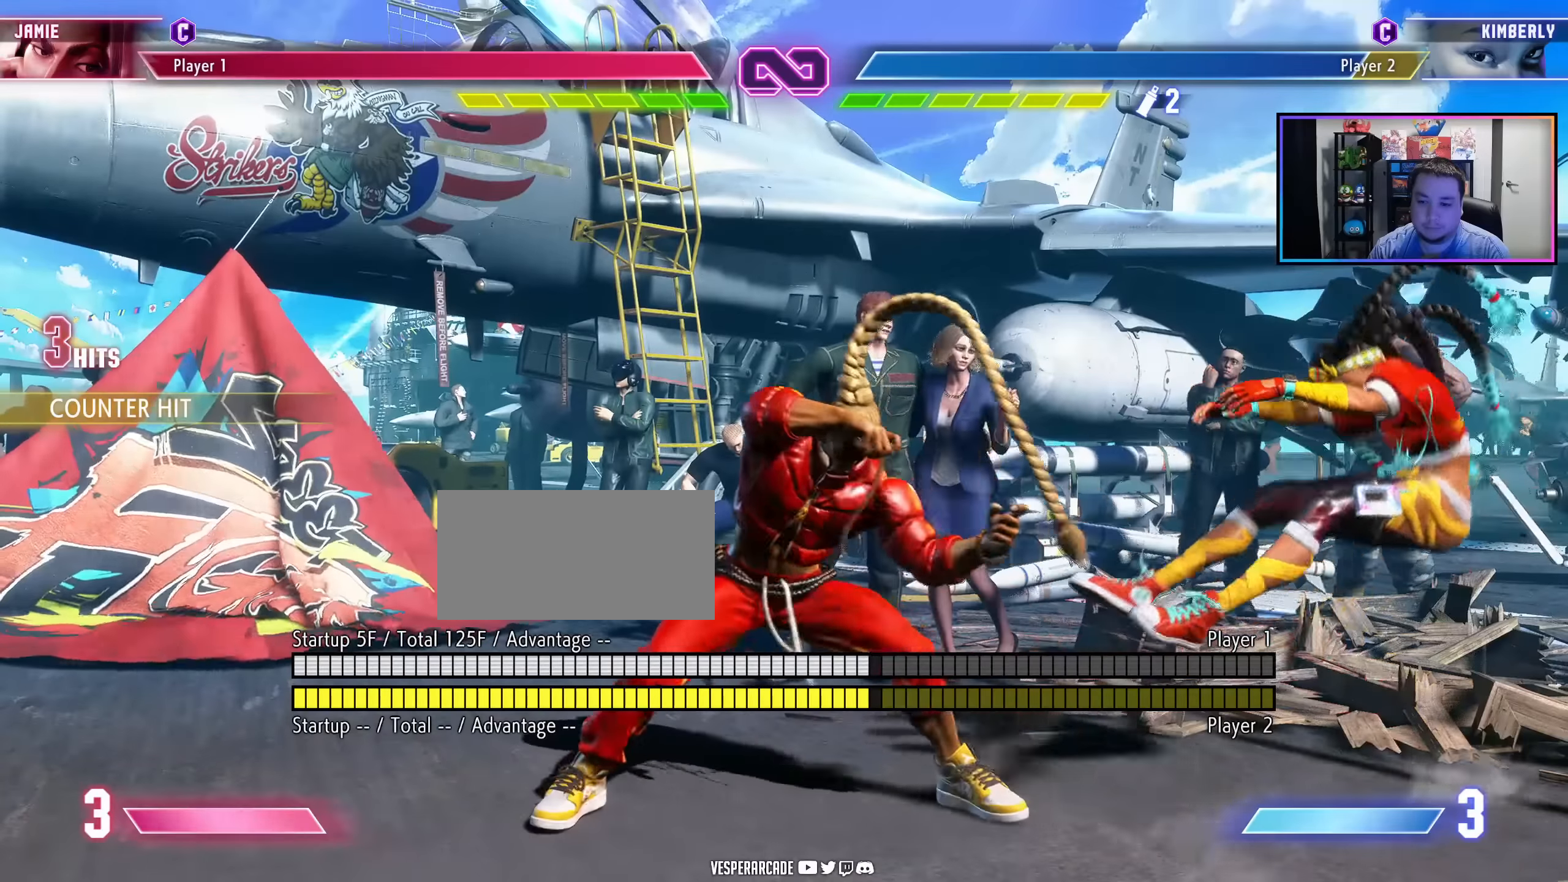
{"buttons": [], "events": []}
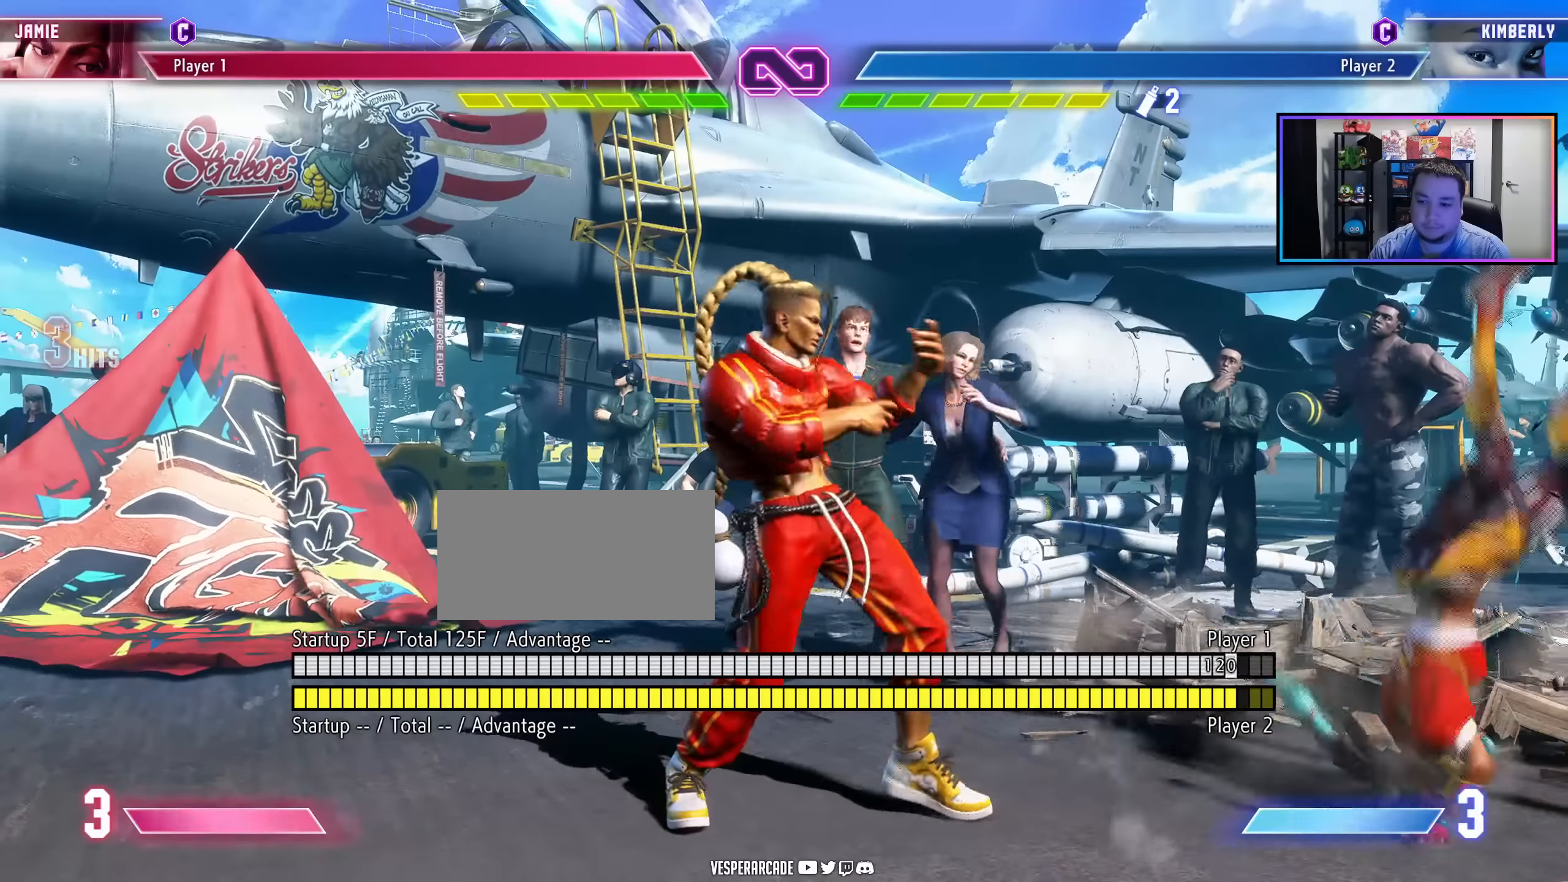
{"buttons": [], "events": []}
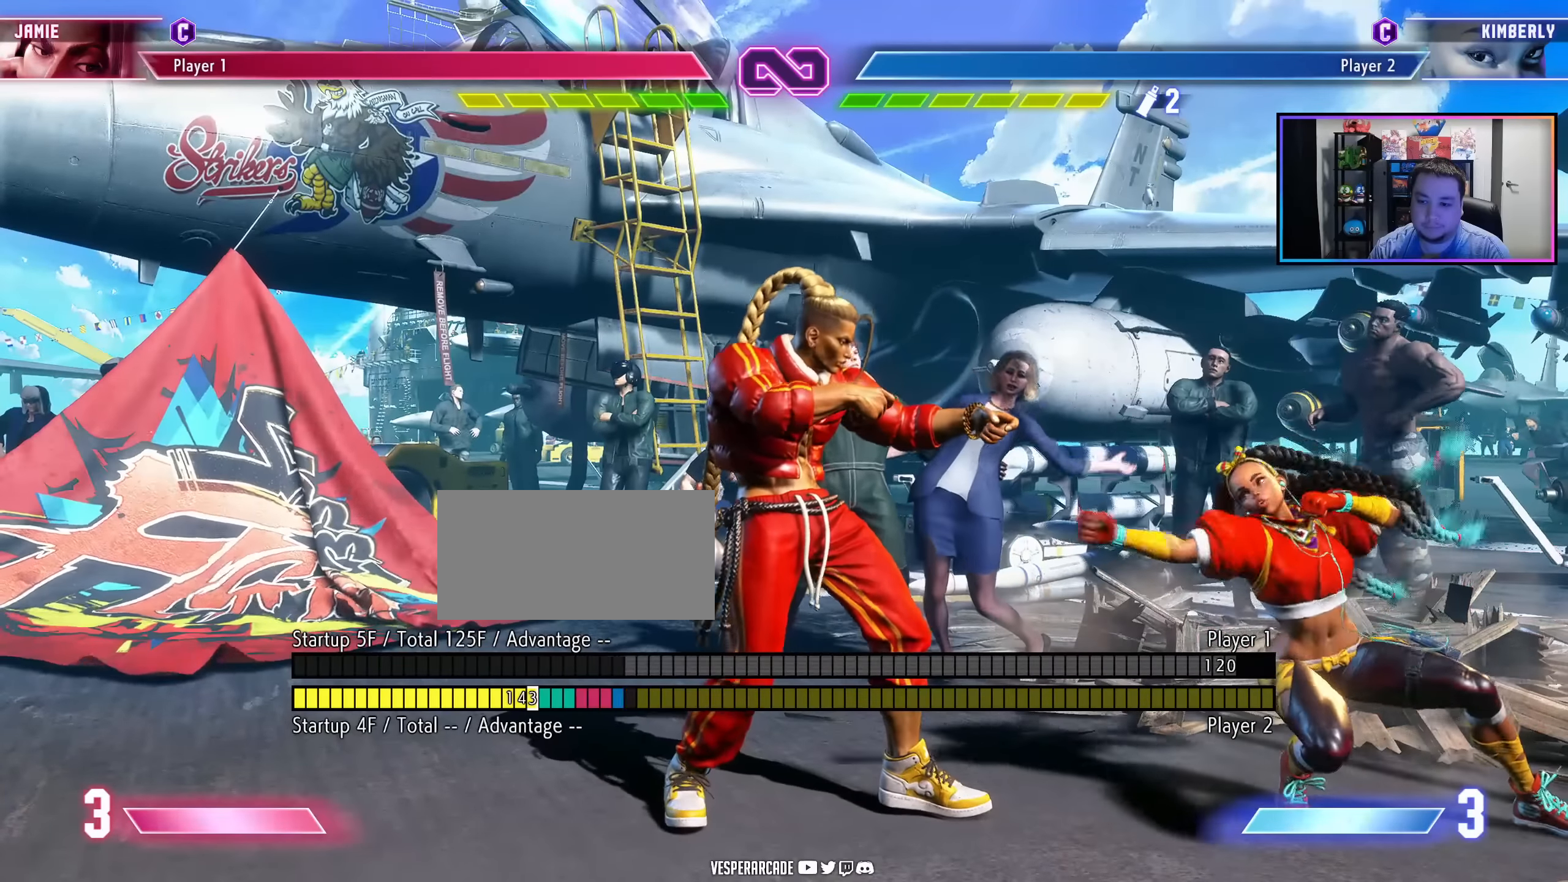
{"buttons": ["DPAD_RIGHT"], "events": [[316, "DPAD_RIGHT", "down"]]}
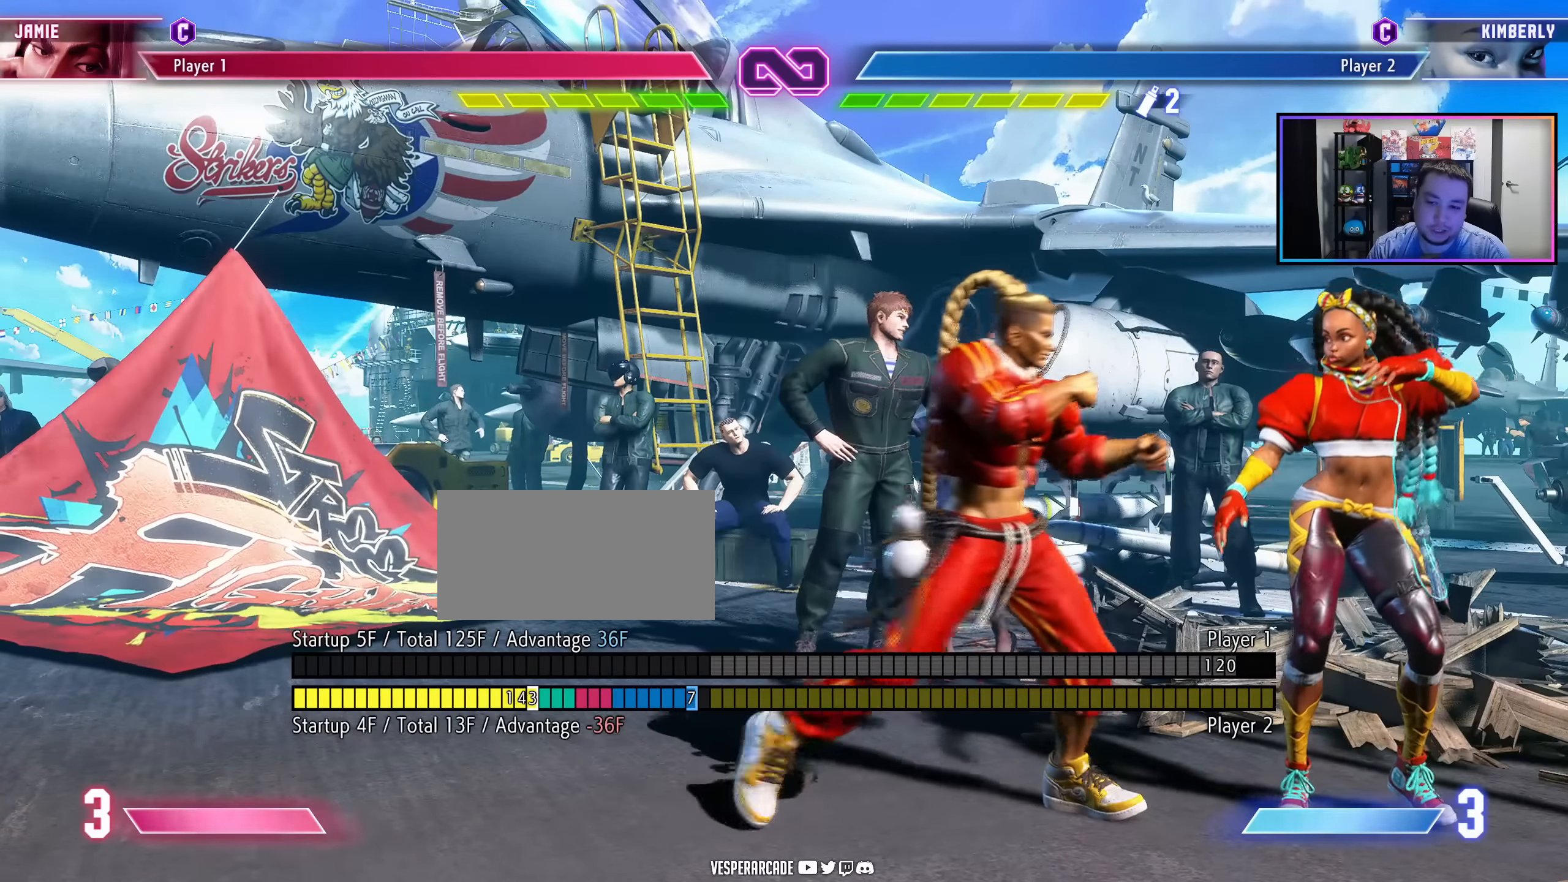
{"buttons": [], "events": [[250, "LK", "down"], [250, "LP", "down"], [366, "LP", "up"], [383, "LK", "up"], [416, "DPAD_RIGHT", "up"]]}
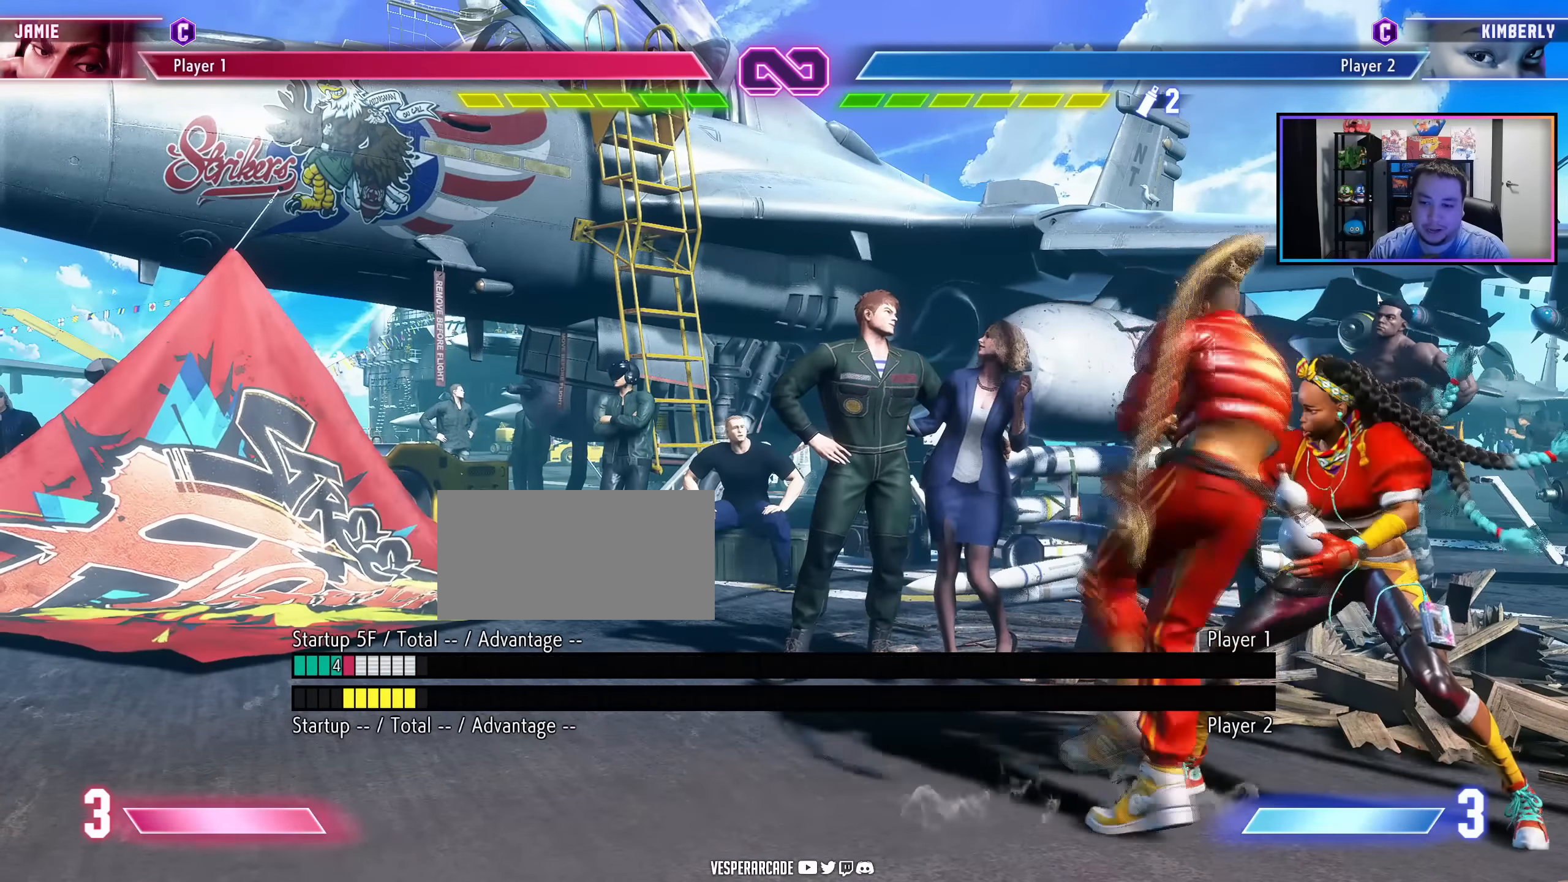
{"buttons": [], "events": []}
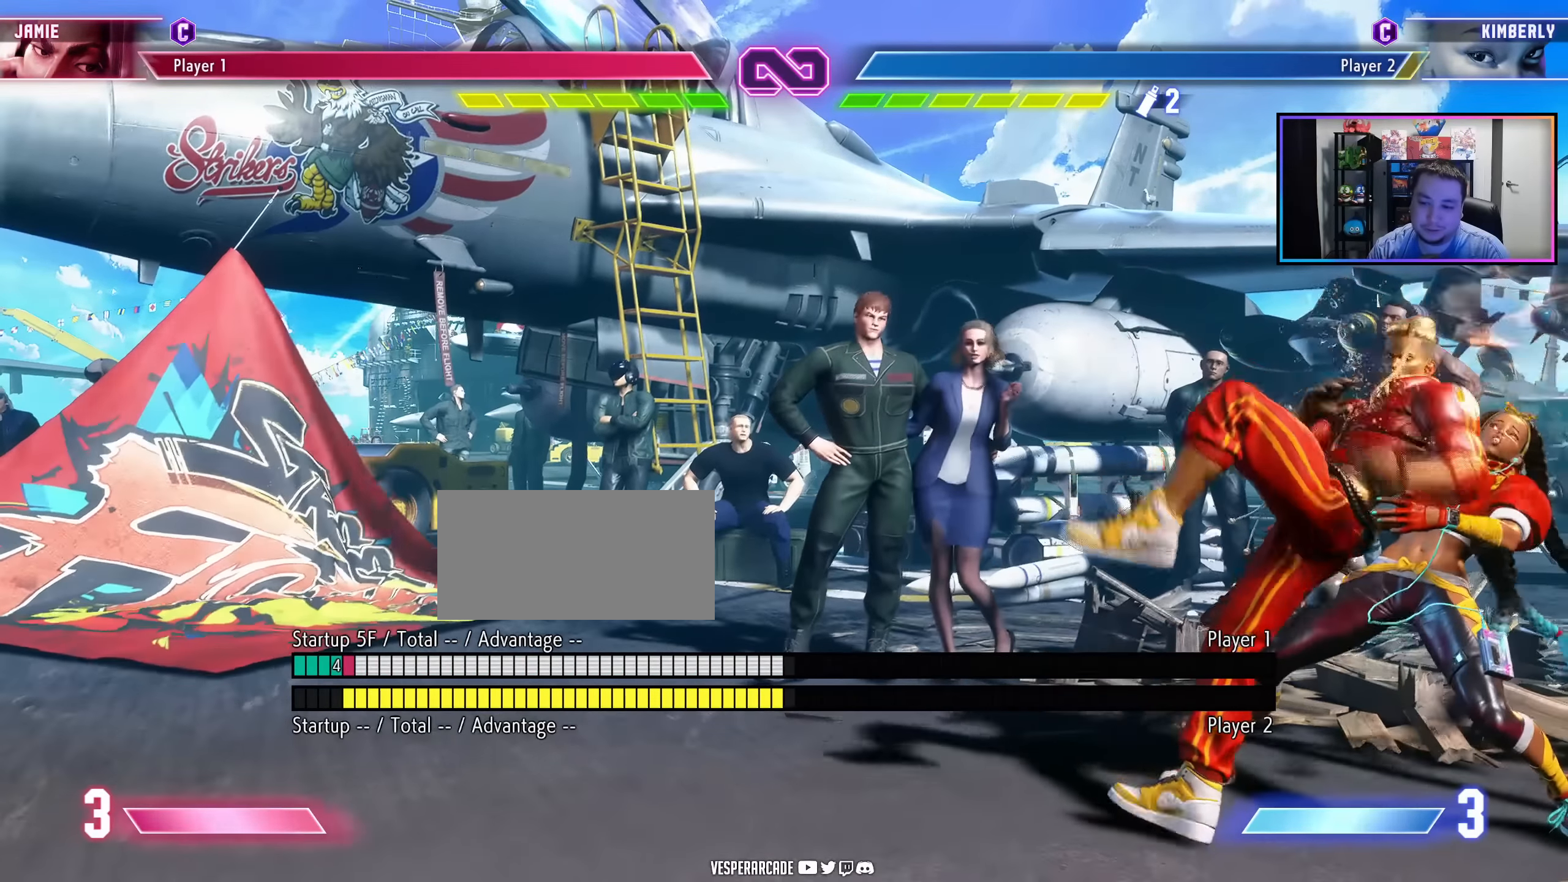
{"buttons": [], "events": []}
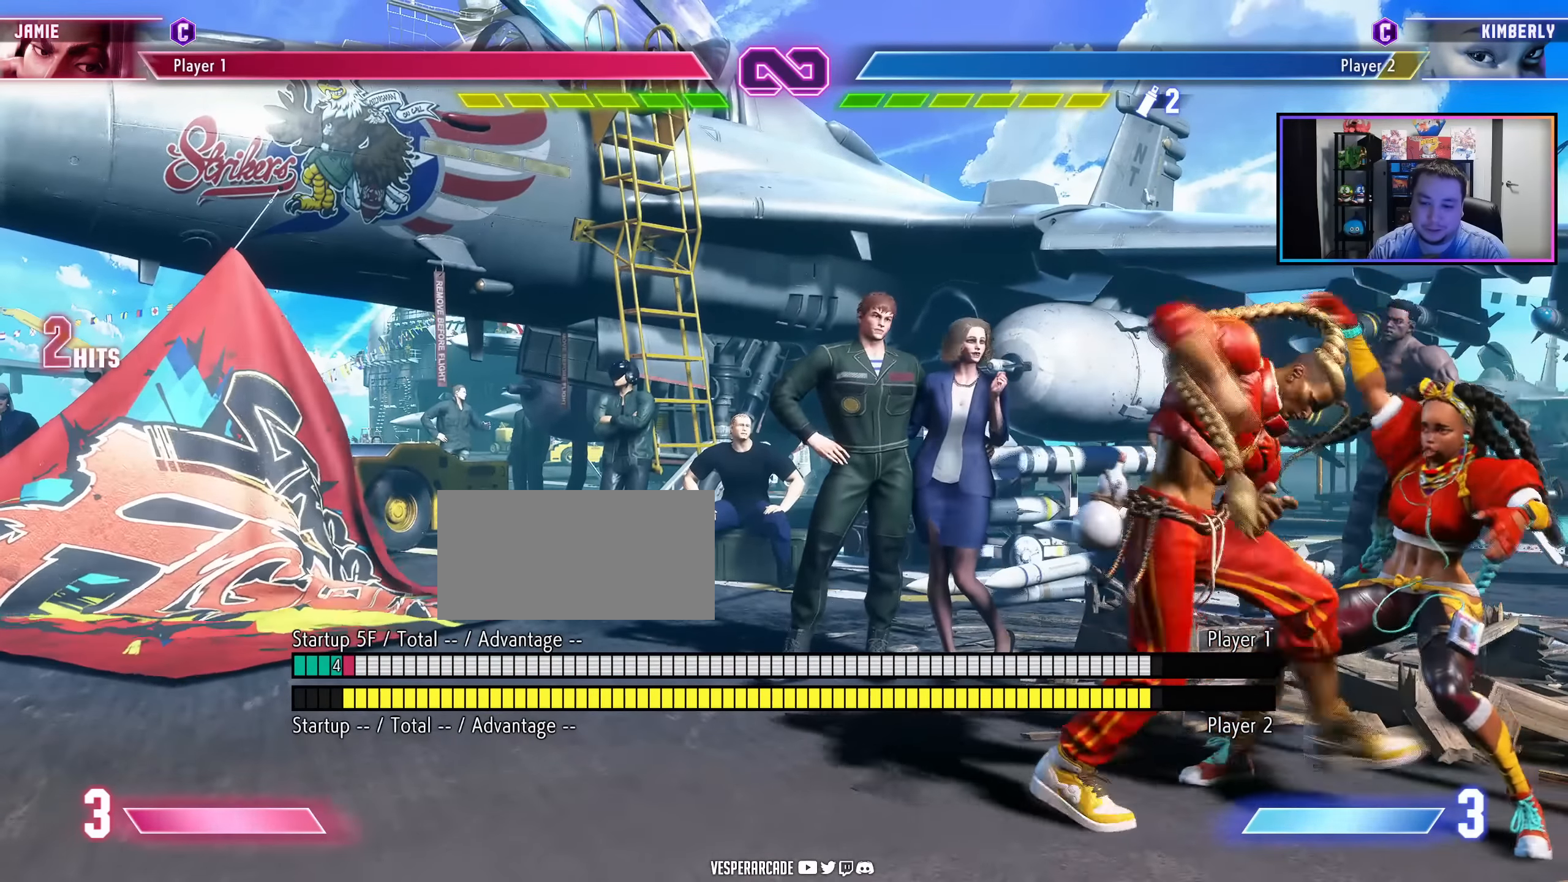
{"buttons": [], "events": []}
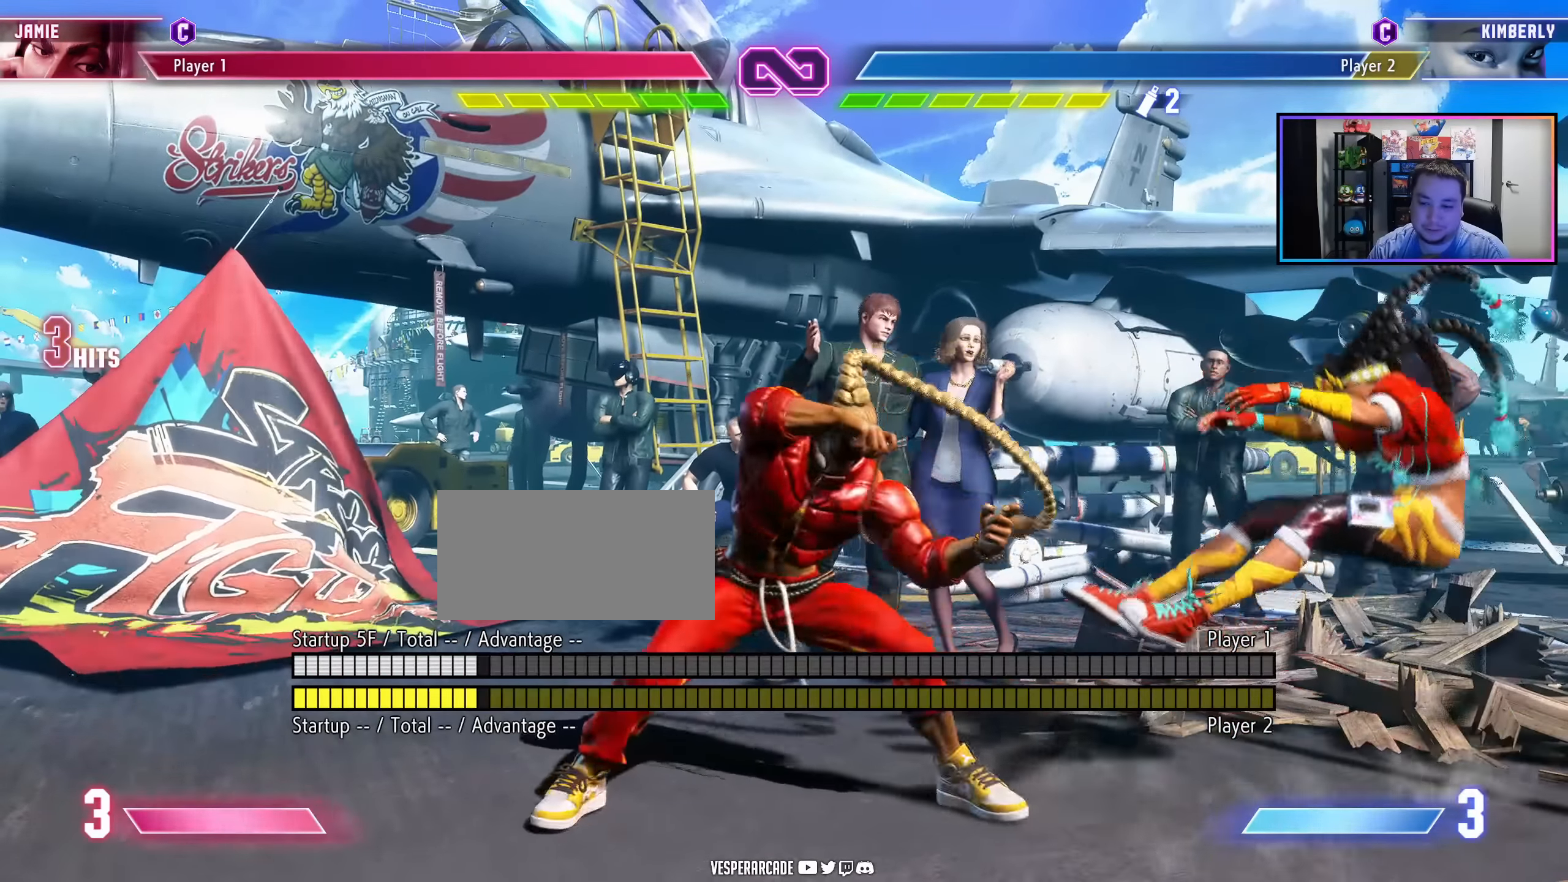
{"buttons": ["DPAD_RIGHT"], "events": [[333, "DPAD_RIGHT", "down"], [416, "DPAD_RIGHT", "up"], [483, "DPAD_RIGHT", "down"]]}
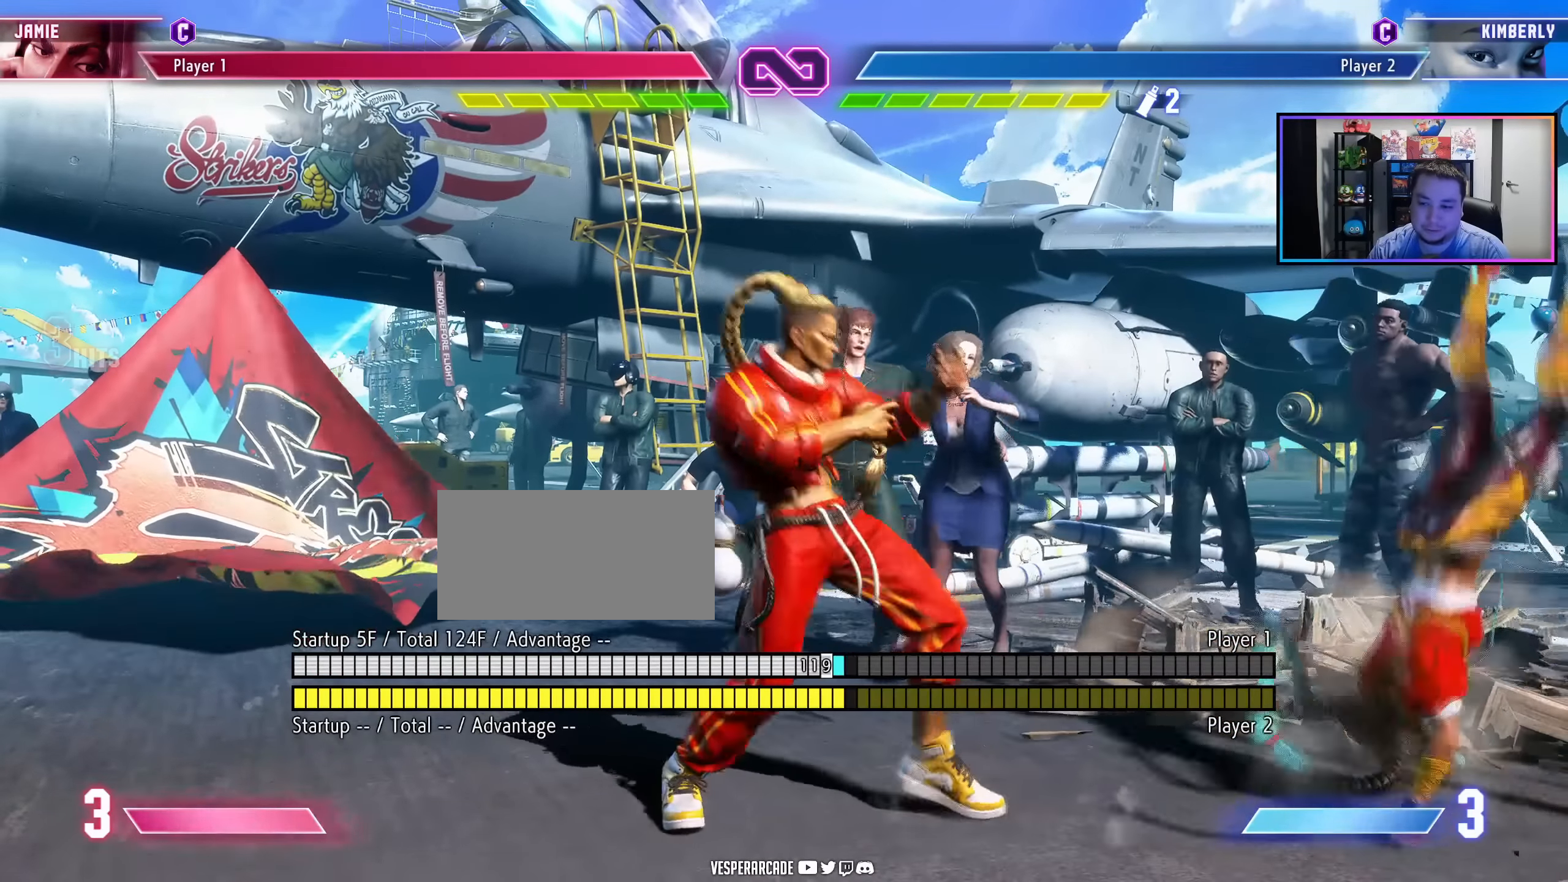
{"buttons": [], "events": [[83, "DPAD_RIGHT", "up"], [266, "LK", "down"], [283, "LP", "down"], [400, "LP", "up"], [433, "LK", "up"]]}